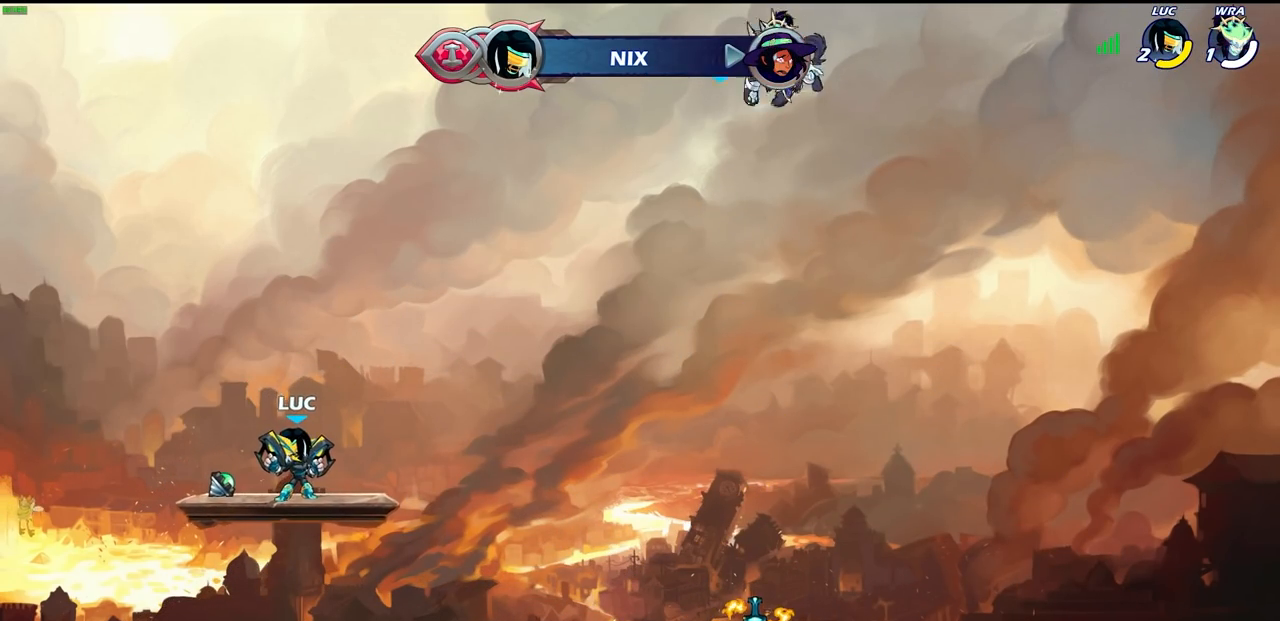
Gameplay with a controller (PlayStation layout); each line is a JSON object with the inputs held at the frame after it. "events" lists button and stick changes between this image and that frame as [ms after this image, input, new state], when the widget could be followed in between.
{"buttons": [], "left_stick": "right", "right_stick": "center", "events": [[400, "left_stick", "right"]]}
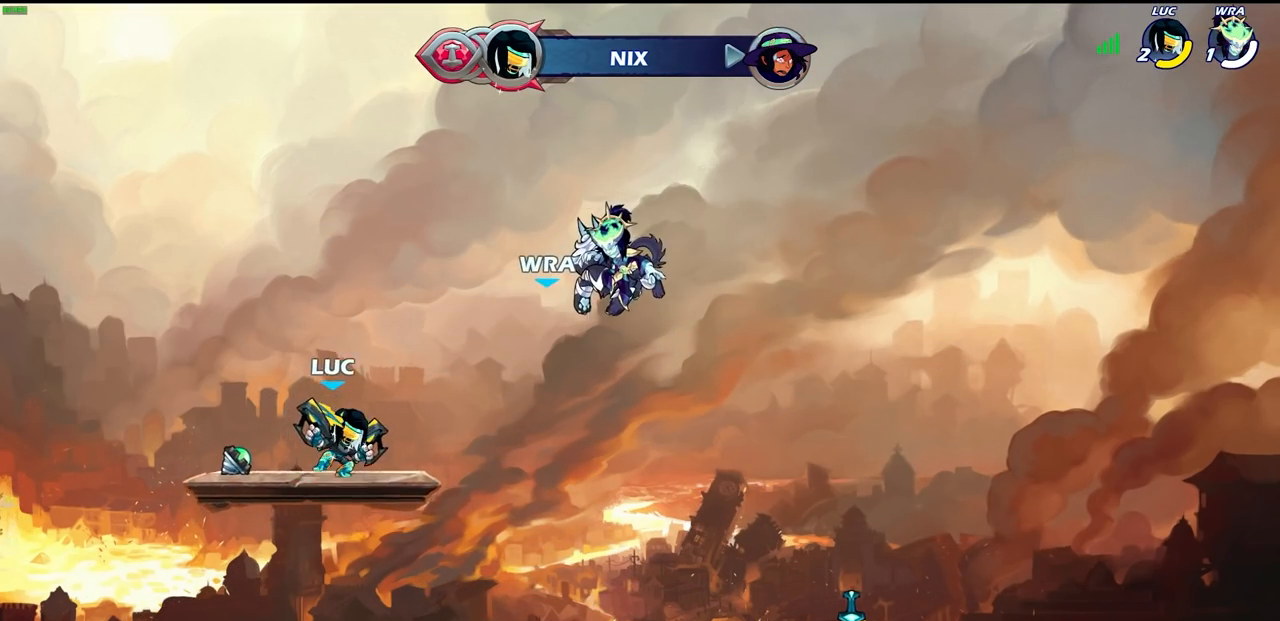
{"buttons": ["CIRCLE"], "left_stick": "center", "right_stick": "center", "events": [[117, "left_stick", "up-right"], [150, "R2", "down"], [183, "CIRCLE", "down"], [283, "left_stick", "center"], [350, "R2", "up"]]}
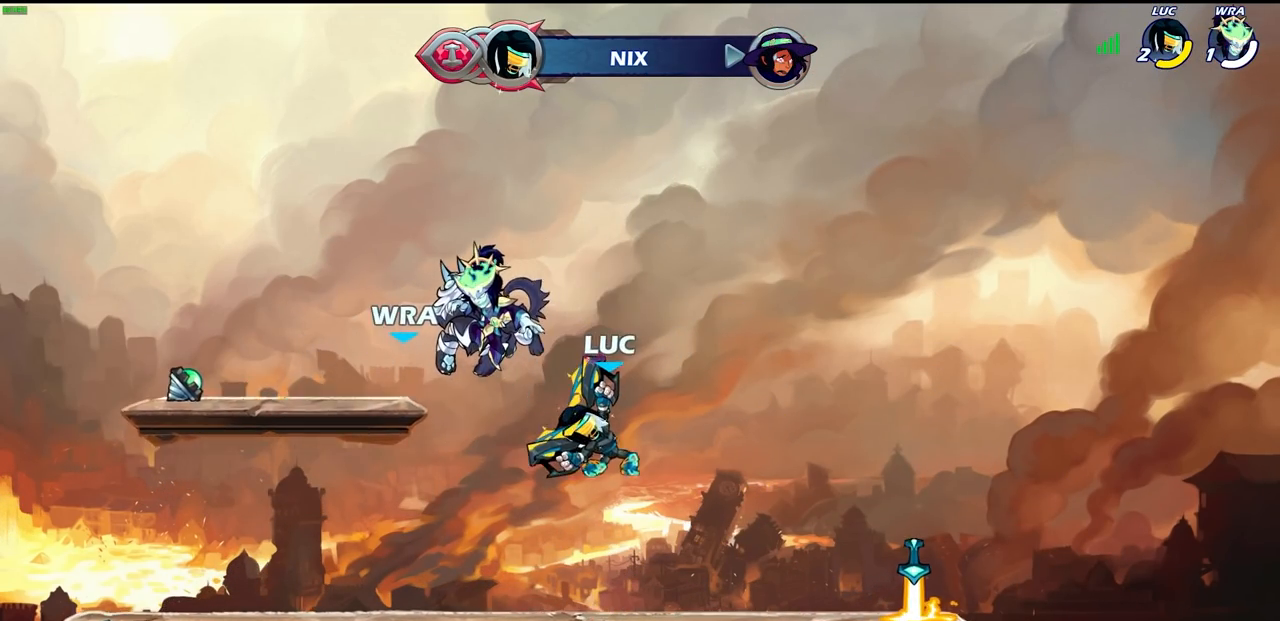
{"buttons": [], "left_stick": "center", "right_stick": "center", "events": [[117, "CIRCLE", "up"]]}
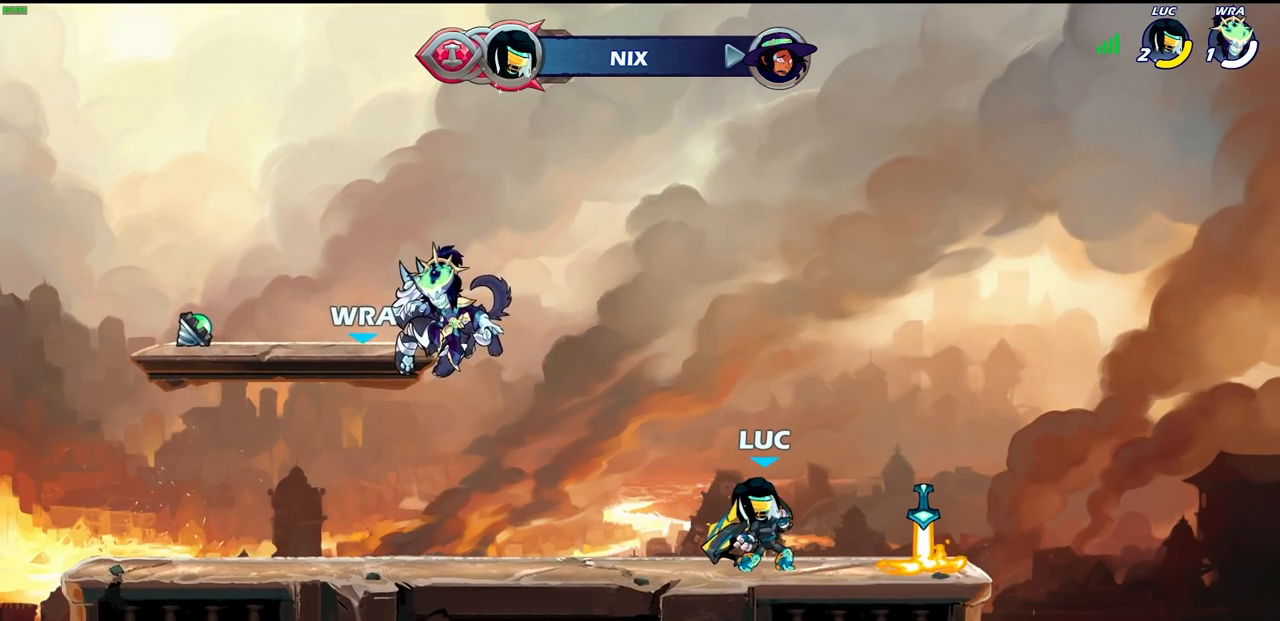
{"buttons": [], "left_stick": "up", "right_stick": "center", "events": [[300, "CROSS", "down"], [317, "CROSS", "up"], [333, "CROSS", "down"], [417, "CROSS", "up"], [483, "left_stick", "up"]]}
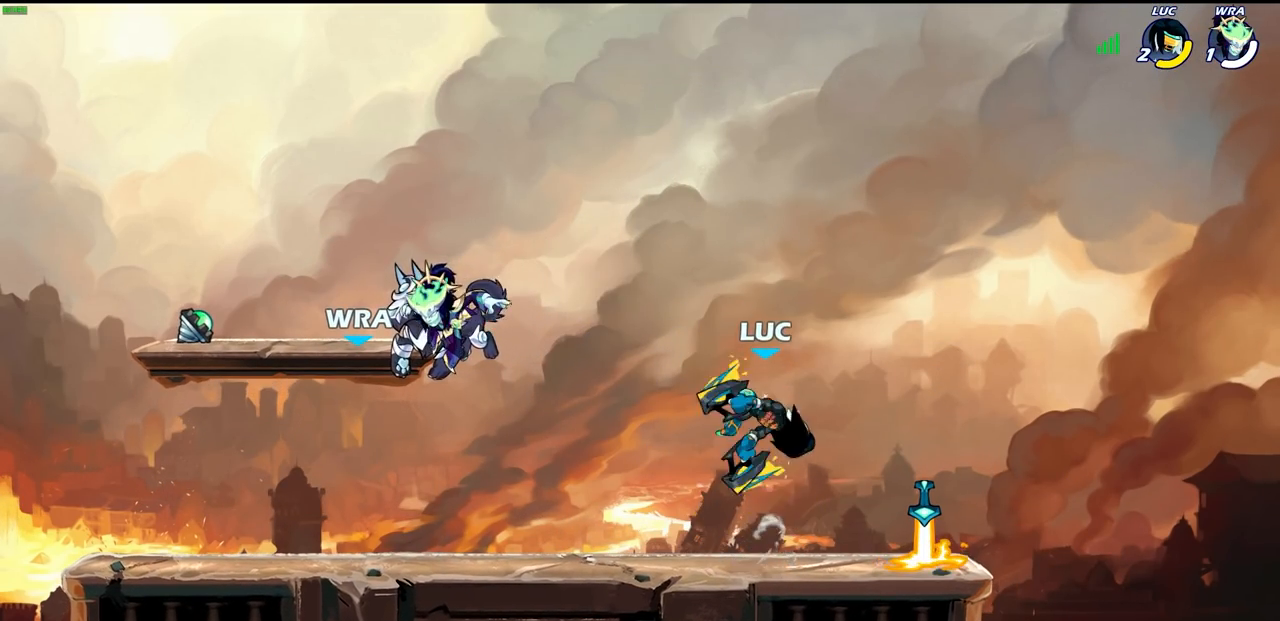
{"buttons": [], "left_stick": "right", "right_stick": "center", "events": [[33, "R1", "down"], [83, "R1", "up"], [133, "left_stick", "center"], [350, "left_stick", "right"]]}
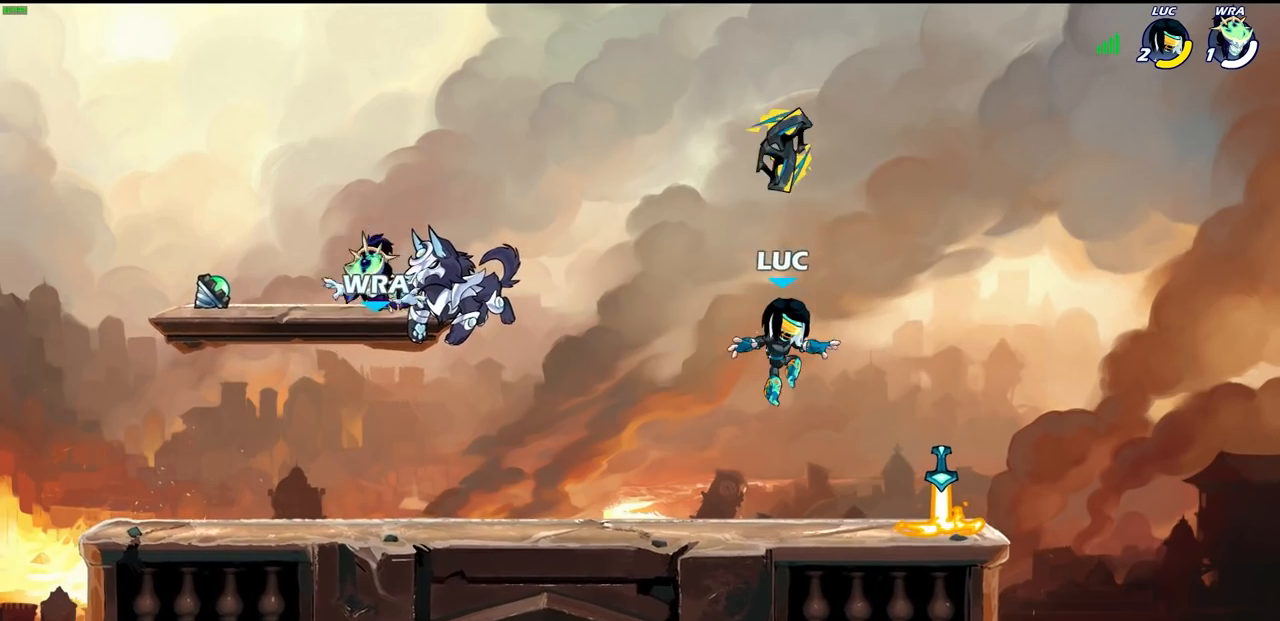
{"buttons": [], "left_stick": "left", "right_stick": "center", "events": [[333, "R1", "down"], [367, "left_stick", "up-left"], [433, "R1", "up"], [483, "left_stick", "left"]]}
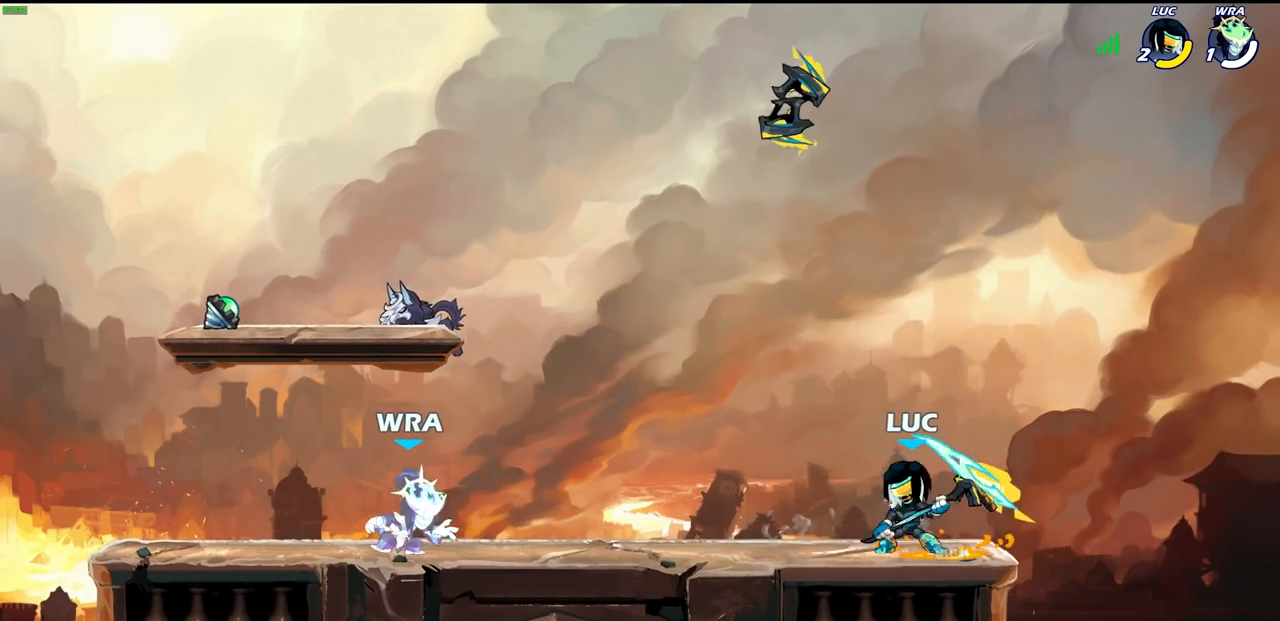
{"buttons": [], "left_stick": "up-left", "right_stick": "center", "events": [[17, "R2", "down"], [167, "R2", "up"], [183, "left_stick", "down"], [283, "R2", "down"], [283, "left_stick", "right"], [417, "R2", "up"], [483, "left_stick", "up-left"]]}
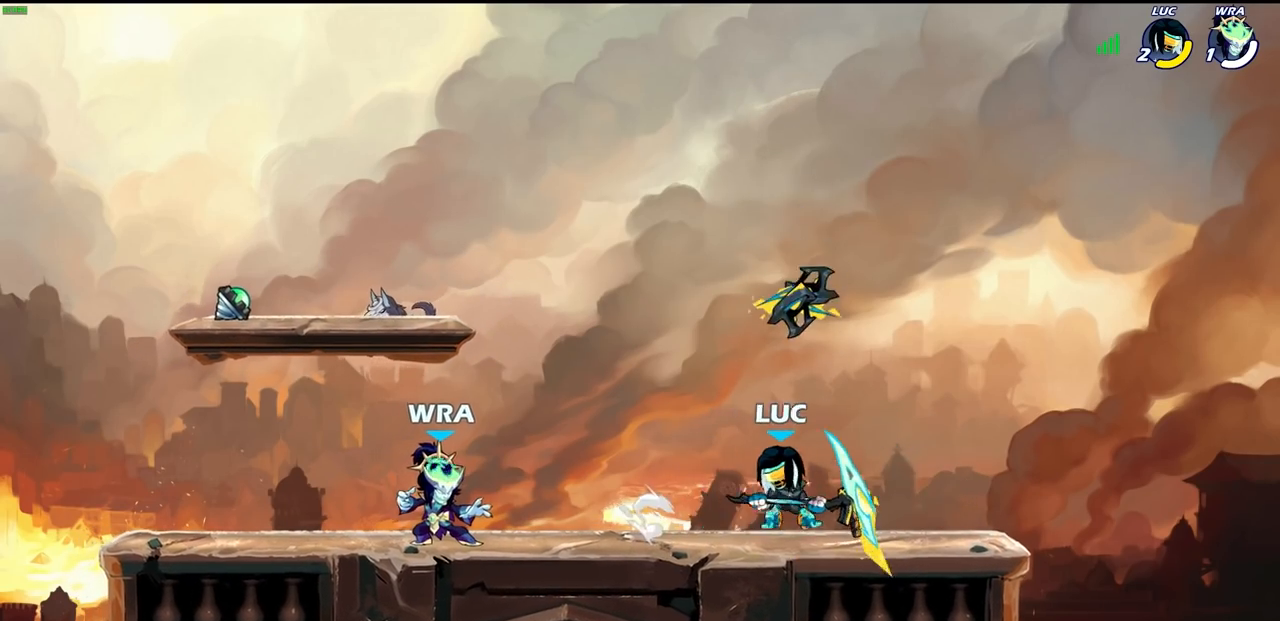
{"buttons": [], "left_stick": "center", "right_stick": "center", "events": [[17, "R2", "down"], [133, "R2", "up"], [183, "left_stick", "up-right"], [217, "R2", "down"], [300, "left_stick", "right"], [350, "R2", "up"], [417, "left_stick", "center"]]}
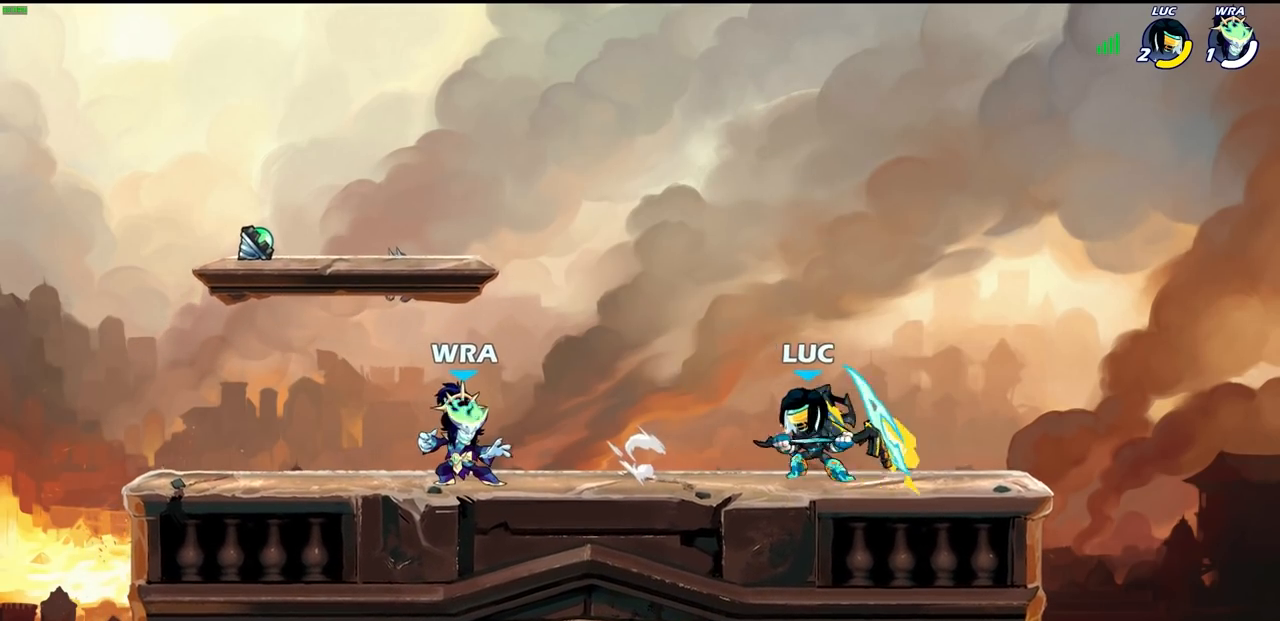
{"buttons": [], "left_stick": "left", "right_stick": "center", "events": [[467, "left_stick", "left"]]}
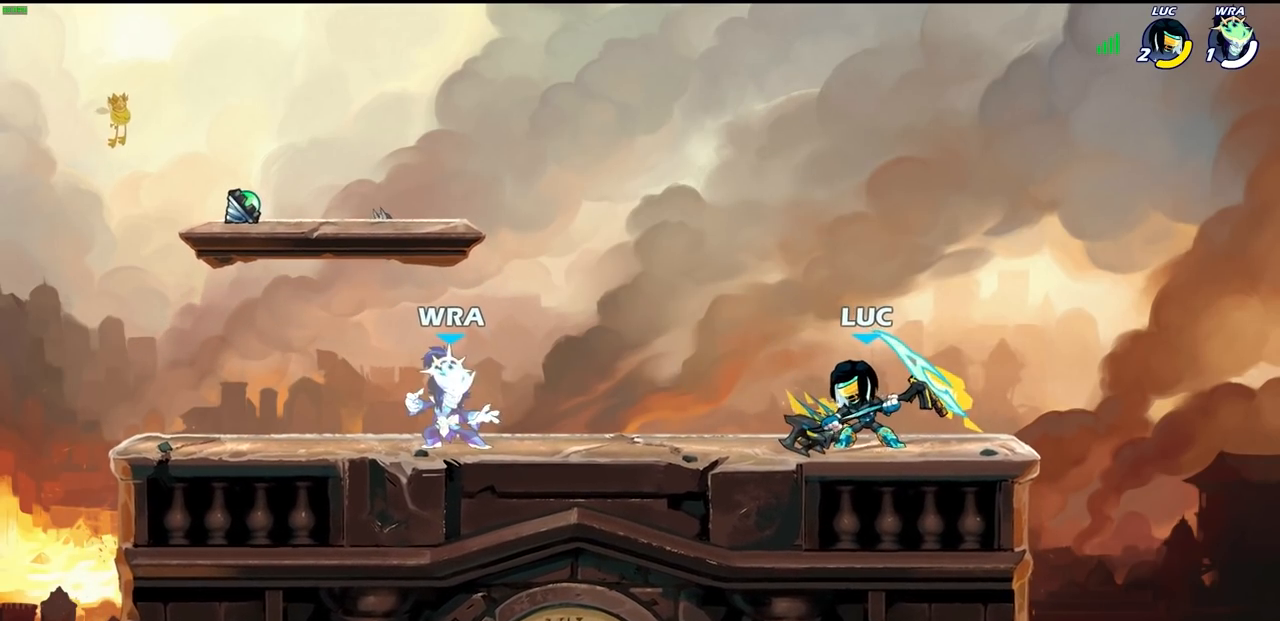
{"buttons": [], "left_stick": "center", "right_stick": "center", "events": [[33, "left_stick", "down-left"], [100, "R2", "down"], [167, "SQUARE", "down"], [250, "R2", "up"], [250, "left_stick", "center"], [267, "SQUARE", "up"]]}
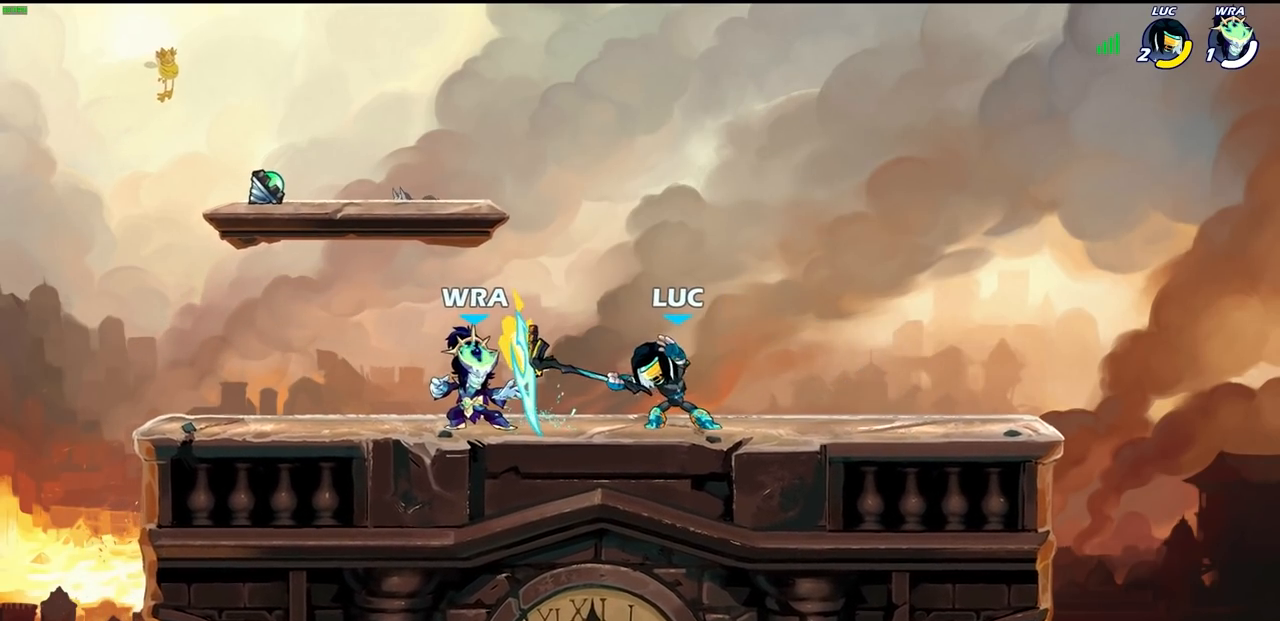
{"buttons": [], "left_stick": "center", "right_stick": "center", "events": [[250, "left_stick", "left"], [317, "SQUARE", "down"], [367, "left_stick", "center"], [400, "SQUARE", "up"]]}
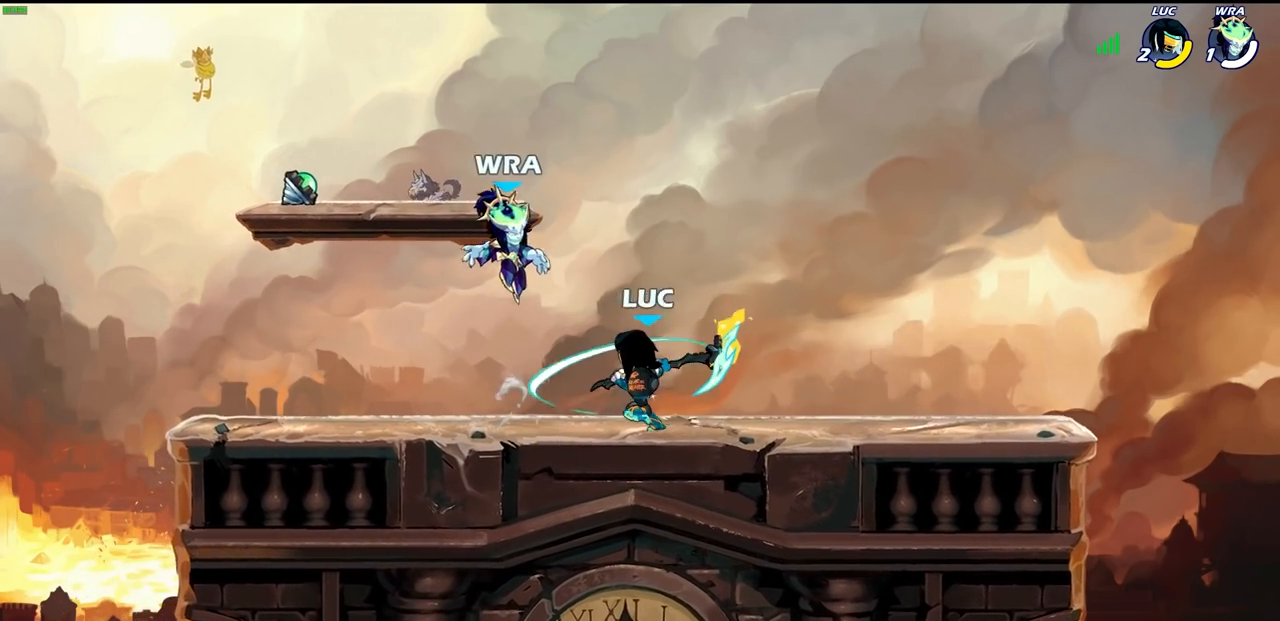
{"buttons": [], "left_stick": "center", "right_stick": "center", "events": [[350, "SQUARE", "down"], [450, "SQUARE", "up"]]}
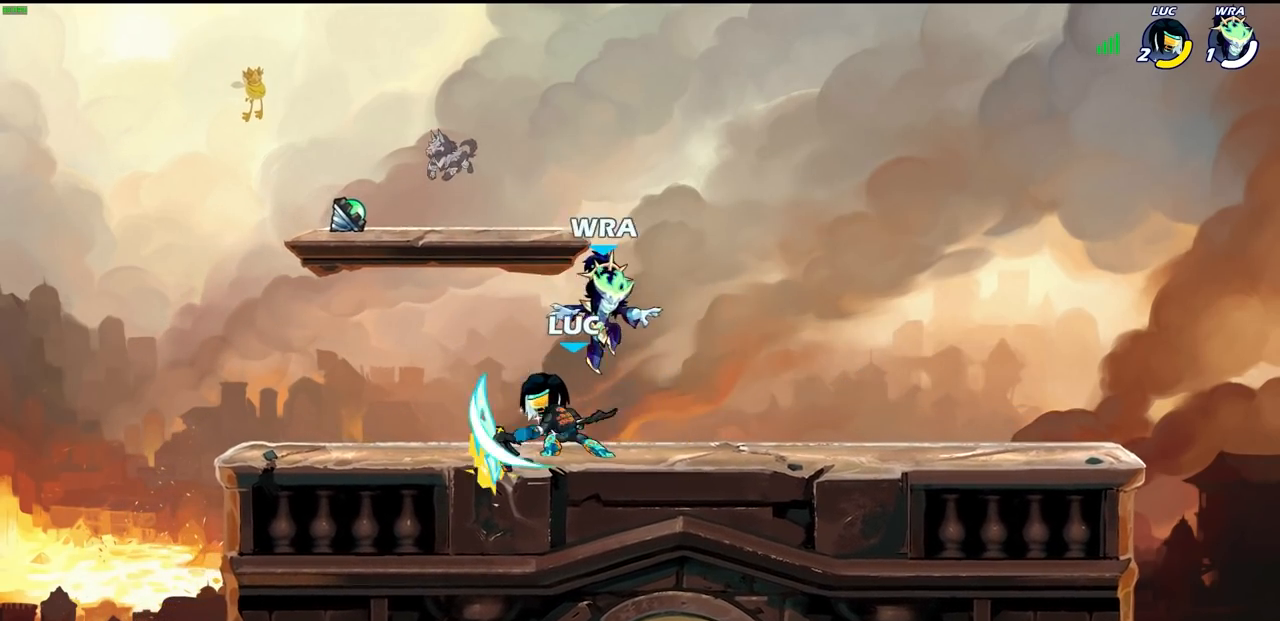
{"buttons": ["CROSS"], "left_stick": "up-right", "right_stick": "center", "events": [[350, "left_stick", "up-left"], [367, "CROSS", "down"], [433, "left_stick", "up-right"]]}
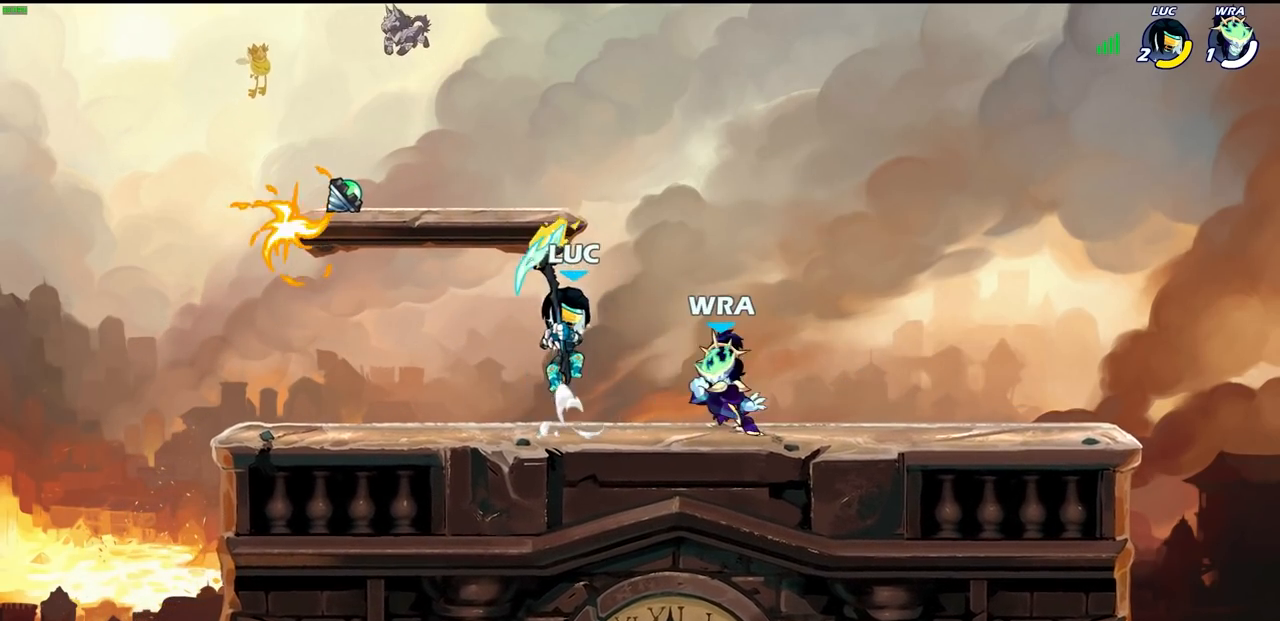
{"buttons": [], "left_stick": "down-right", "right_stick": "center", "events": [[33, "CROSS", "up"], [167, "left_stick", "left"], [250, "left_stick", "down-left"], [350, "SQUARE", "down"], [383, "left_stick", "down-right"], [450, "SQUARE", "up"]]}
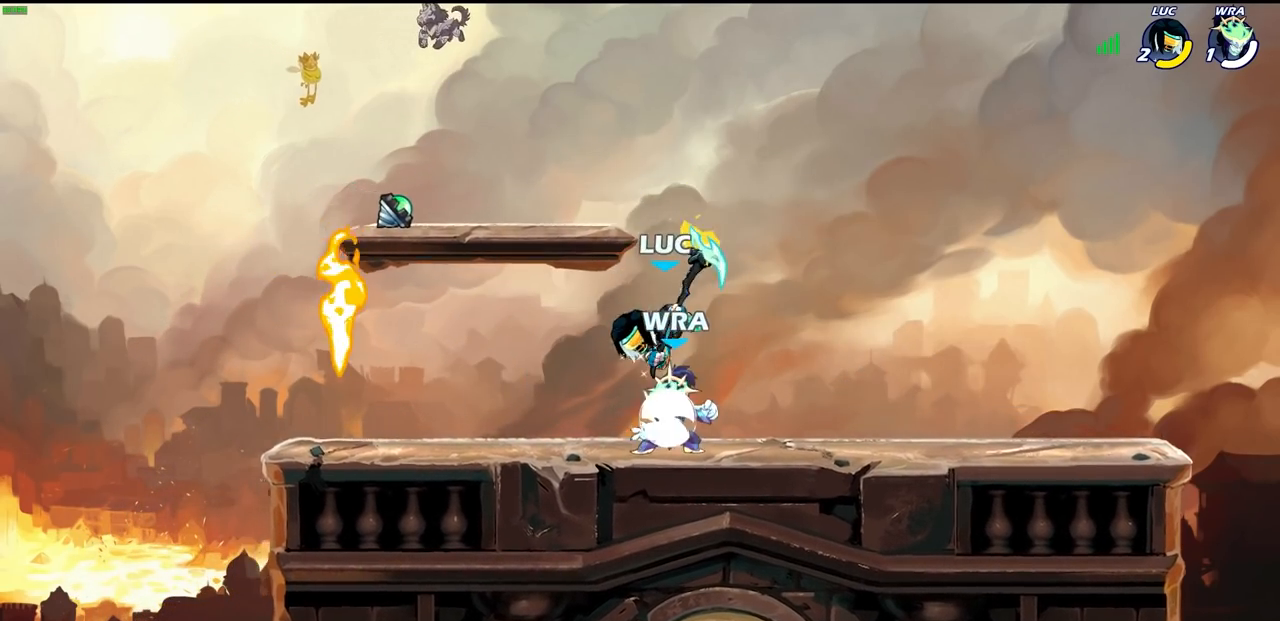
{"buttons": [], "left_stick": "center", "right_stick": "center", "events": [[83, "left_stick", "right"], [350, "left_stick", "left"], [433, "SQUARE", "down"], [450, "left_stick", "center"], [500, "SQUARE", "up"]]}
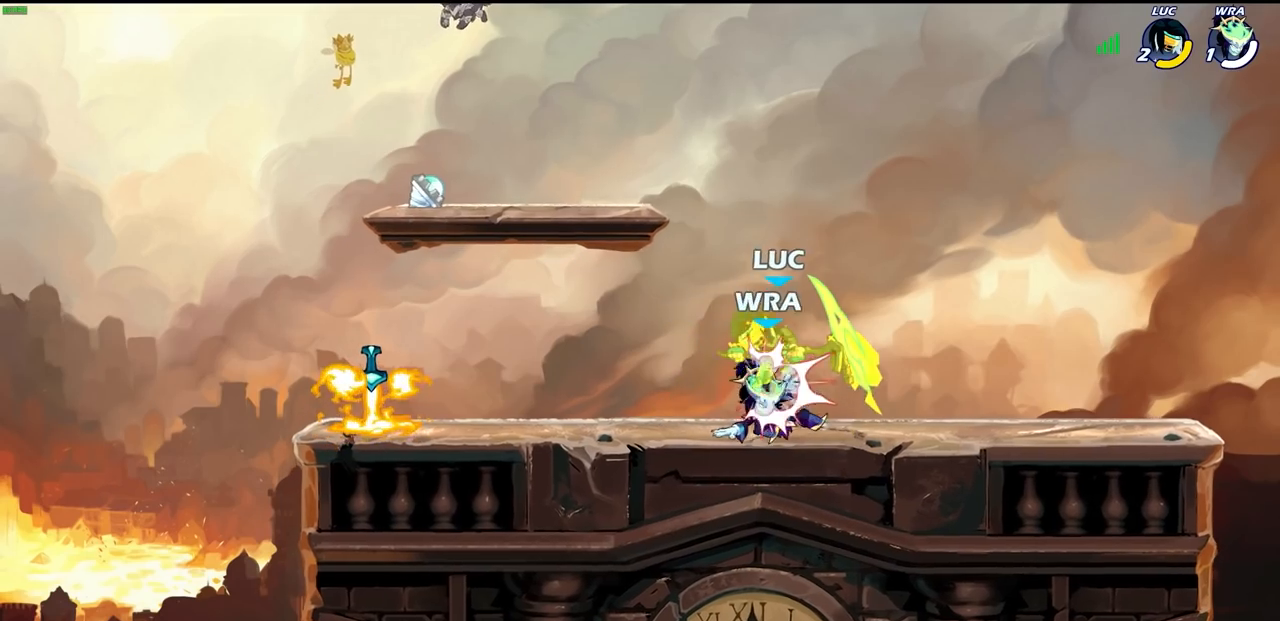
{"buttons": ["CROSS", "R2"], "left_stick": "up-left", "right_stick": "center", "events": [[317, "CROSS", "down"], [317, "left_stick", "up"], [383, "R2", "down"], [433, "left_stick", "up-left"]]}
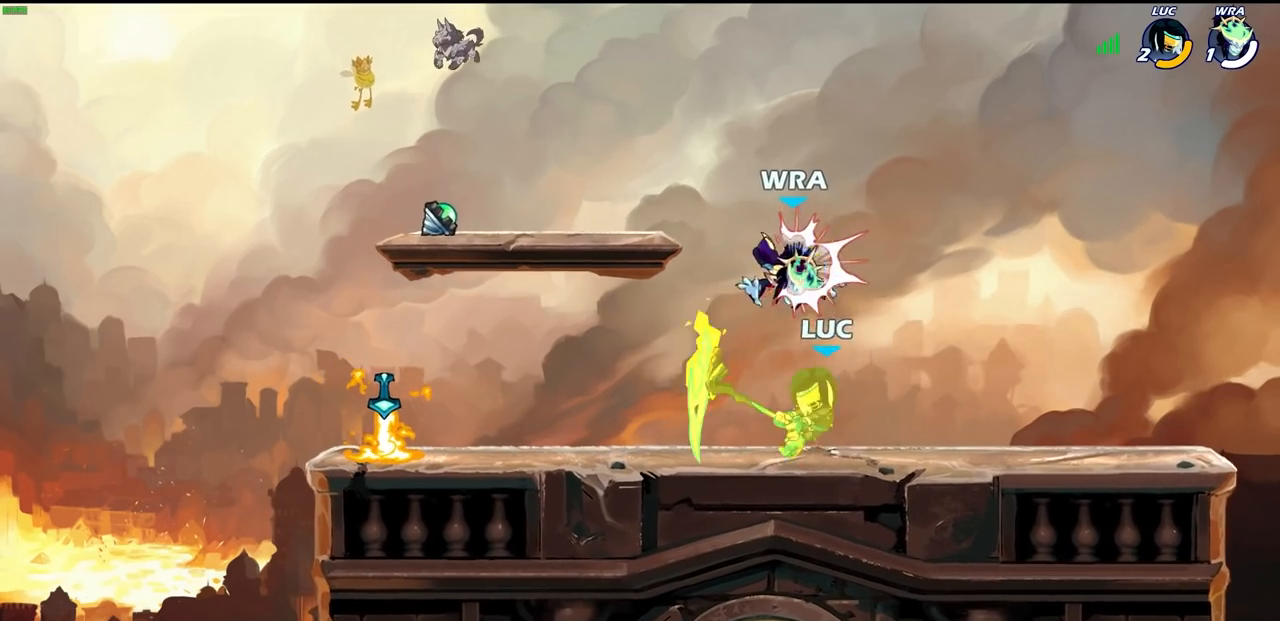
{"buttons": ["R2"], "left_stick": "down-left", "right_stick": "center"}
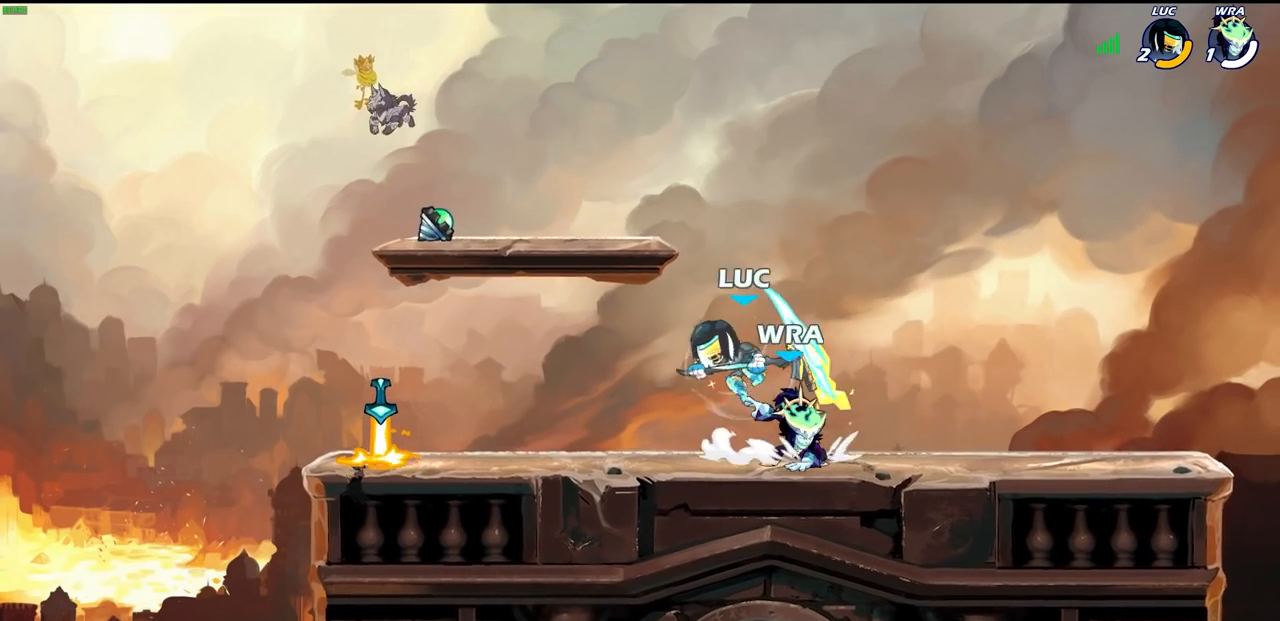
{"buttons": [], "left_stick": "left", "right_stick": "center", "events": [[33, "R2", "up"], [33, "left_stick", "down-right"], [83, "left_stick", "up-right"], [100, "SQUARE", "down"], [133, "left_stick", "up-left"], [167, "SQUARE", "up"], [200, "left_stick", "left"]]}
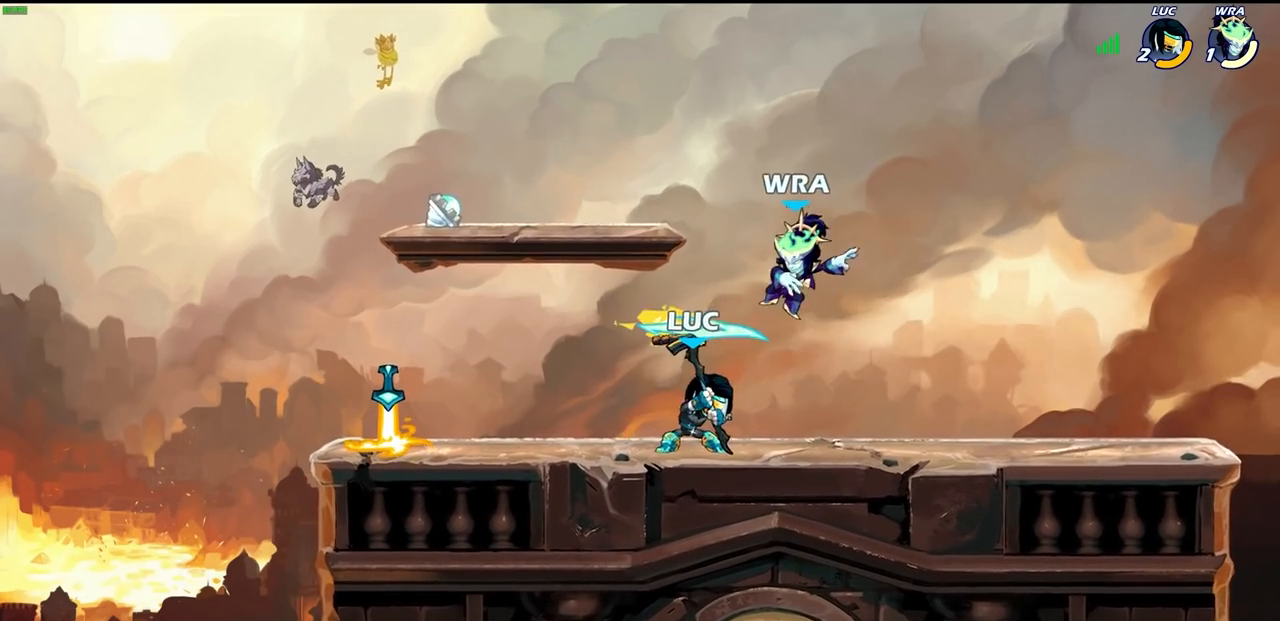
{"buttons": [], "left_stick": "center", "right_stick": "center", "events": [[67, "left_stick", "up-right"], [200, "left_stick", "center"], [350, "SQUARE", "down"], [400, "right_stick", "down-left"], [450, "SQUARE", "up"], [450, "right_stick", "center"]]}
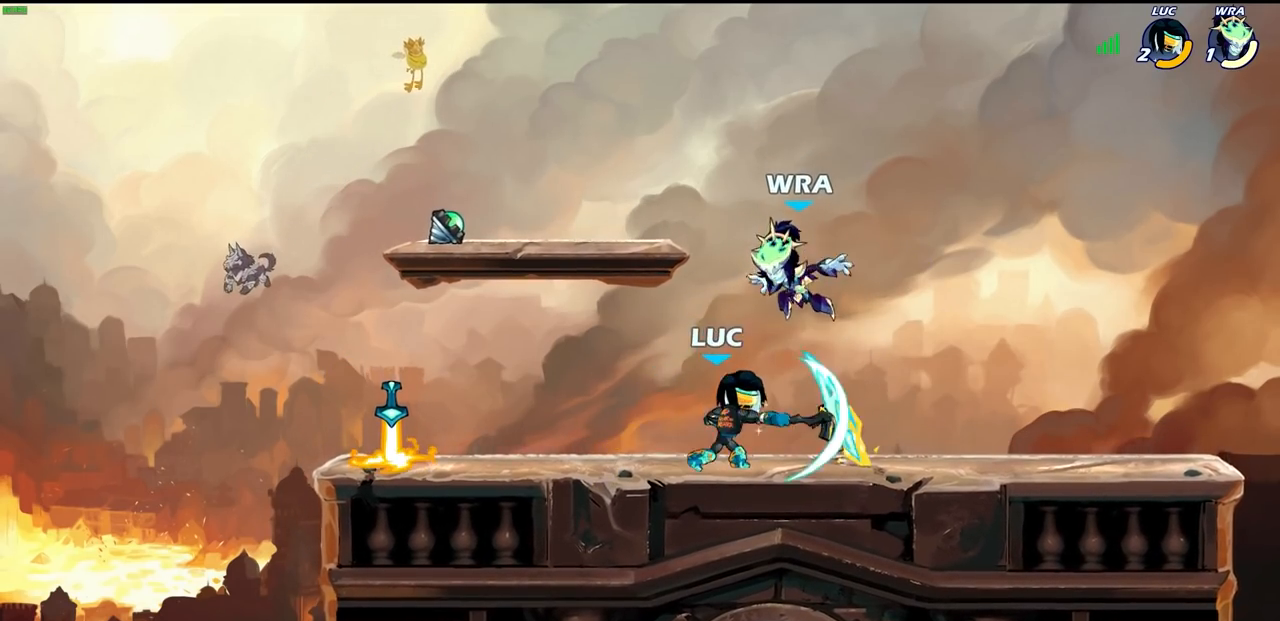
{"buttons": [], "left_stick": "center", "right_stick": "center", "events": [[250, "CROSS", "down"], [267, "SQUARE", "down"], [317, "CROSS", "up"], [333, "SQUARE", "up"]]}
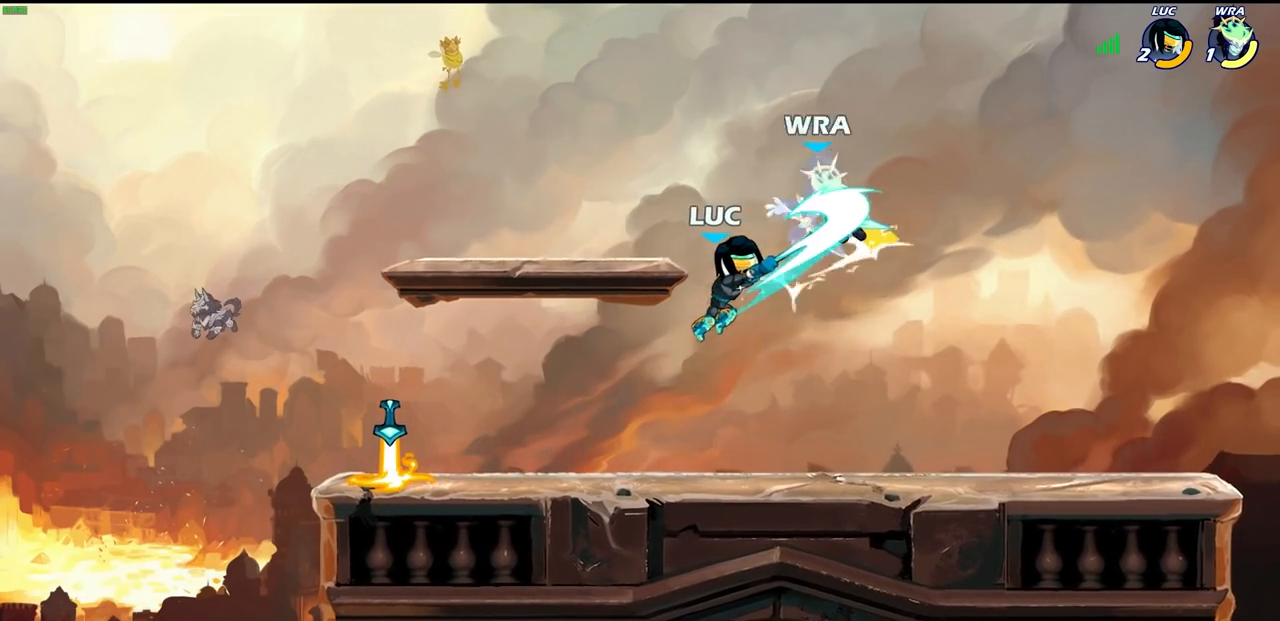
{"buttons": ["CROSS"], "left_stick": "right", "right_stick": "center", "events": [[17, "left_stick", "right"], [300, "left_stick", "center"], [383, "left_stick", "right"], [500, "CROSS", "down"]]}
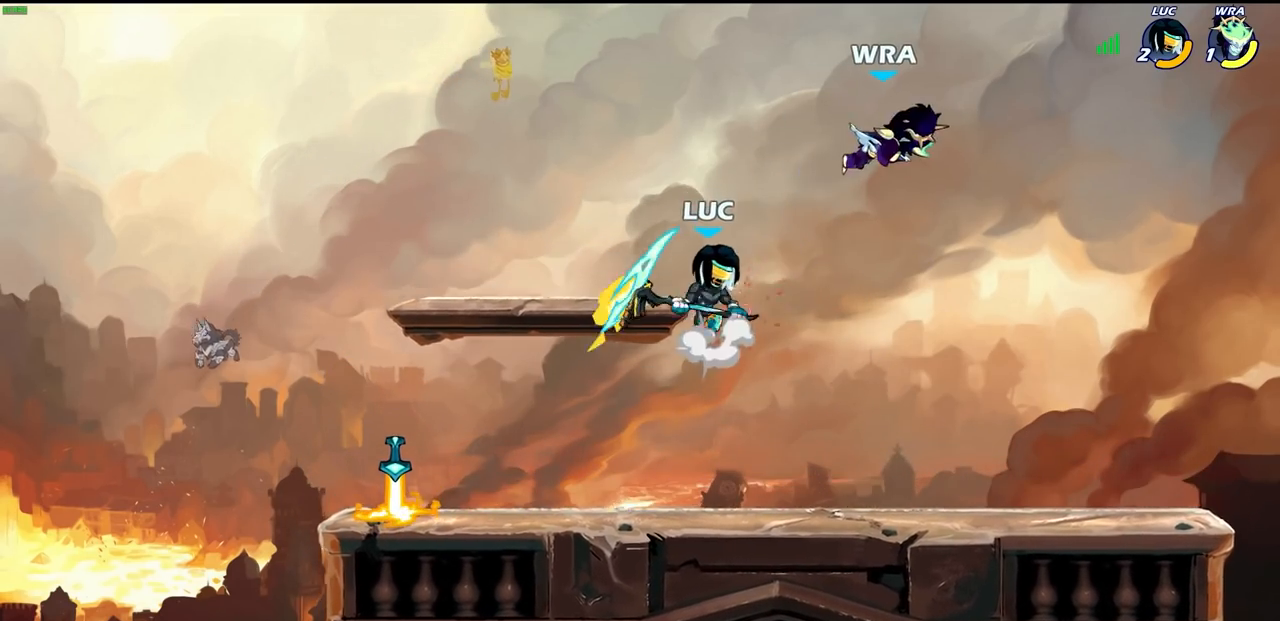
{"buttons": [], "left_stick": "up-right", "right_stick": "center", "events": [[17, "SQUARE", "down"], [83, "CROSS", "up"], [100, "SQUARE", "up"], [250, "left_stick", "up-right"]]}
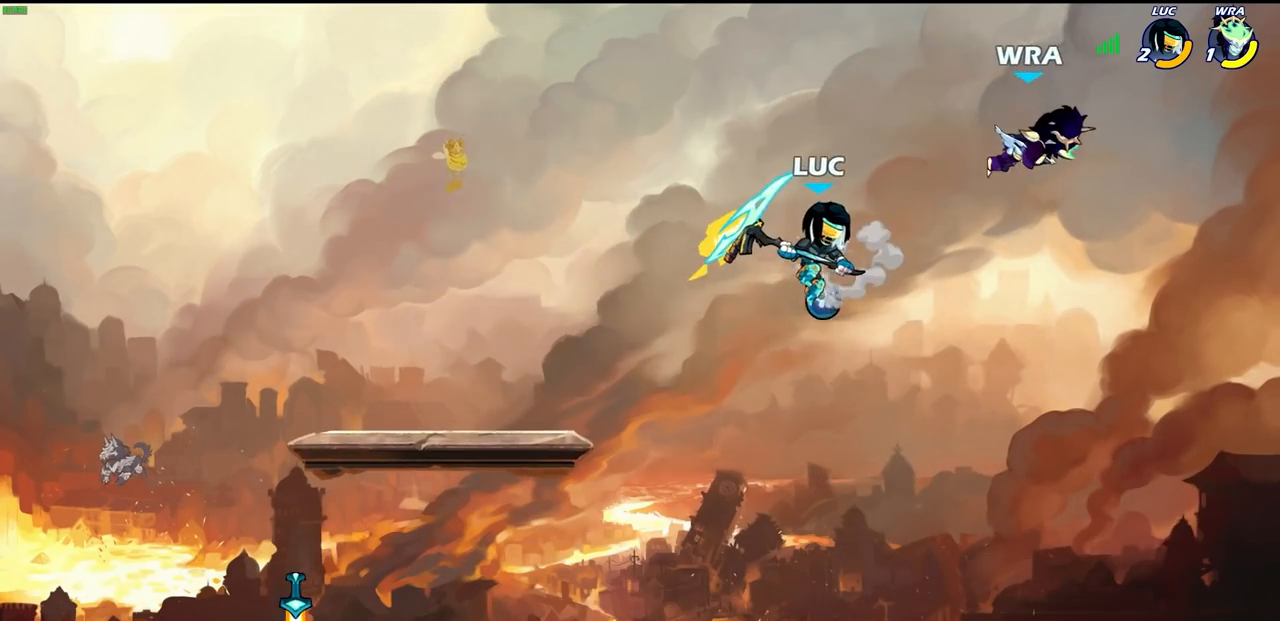
{"buttons": [], "left_stick": "up-right", "right_stick": "center", "events": [[83, "SQUARE", "down"], [183, "SQUARE", "up"]]}
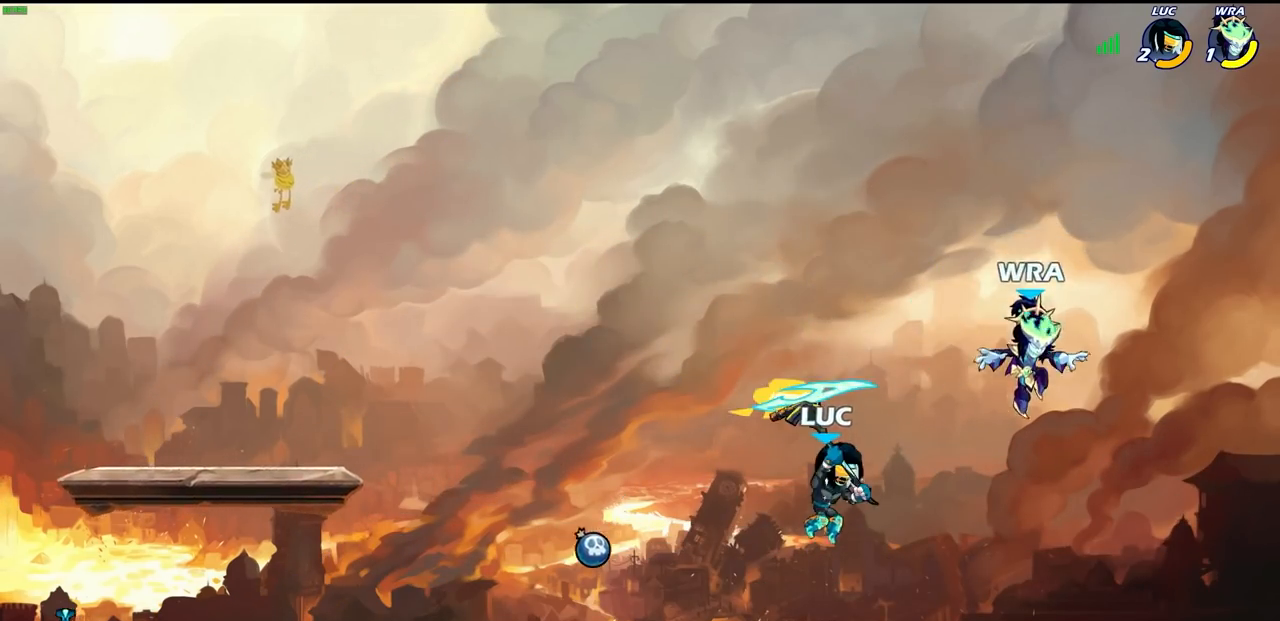
{"buttons": [], "left_stick": "center", "right_stick": "center", "events": [[117, "CIRCLE", "down"], [117, "left_stick", "center"], [200, "CIRCLE", "up"]]}
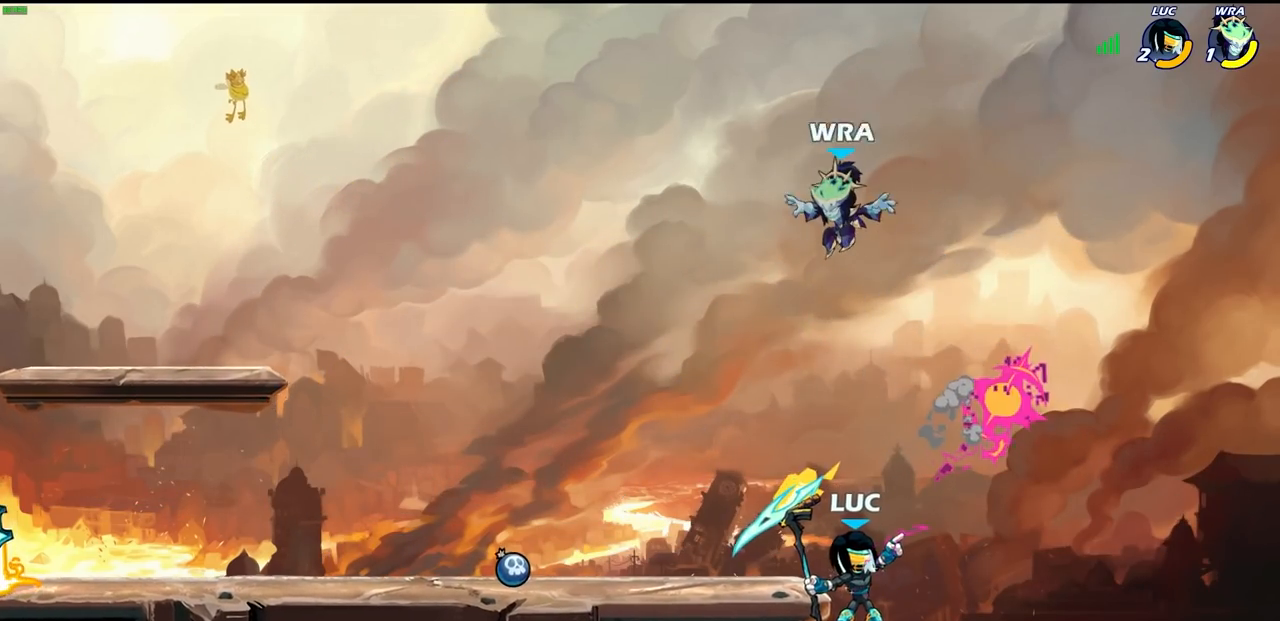
{"buttons": [], "left_stick": "up-left", "right_stick": "center", "events": [[367, "CROSS", "down"], [400, "left_stick", "up-left"], [483, "CROSS", "up"]]}
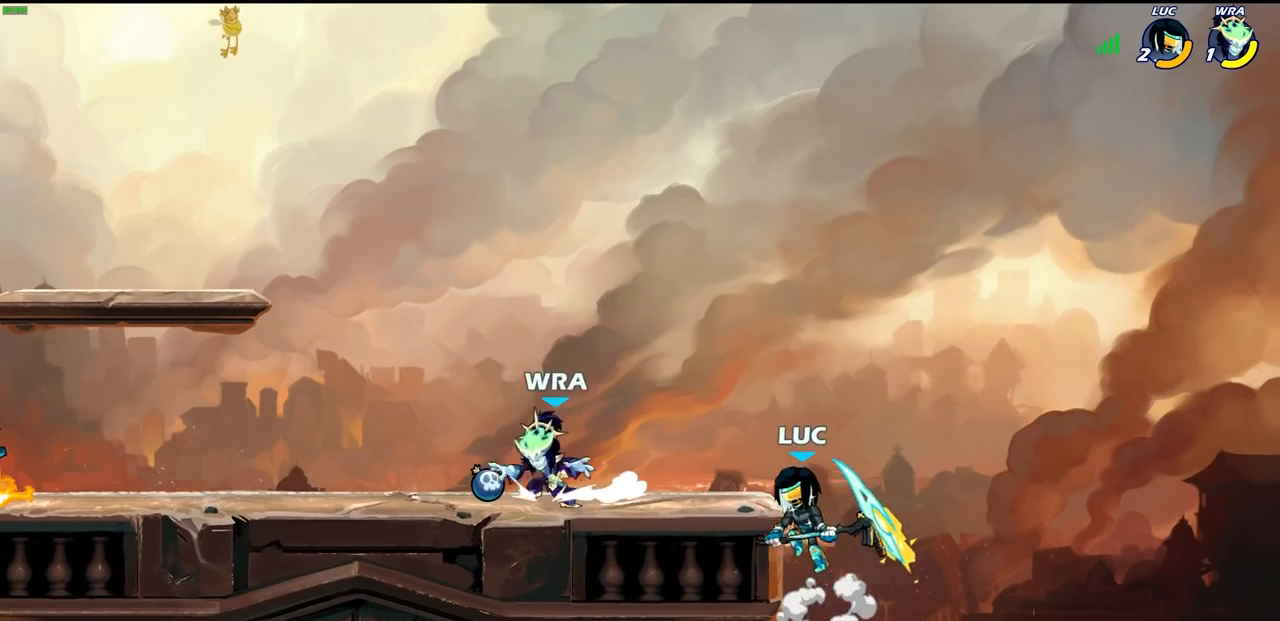
{"buttons": [], "left_stick": "left", "right_stick": "center", "events": [[17, "left_stick", "left"]]}
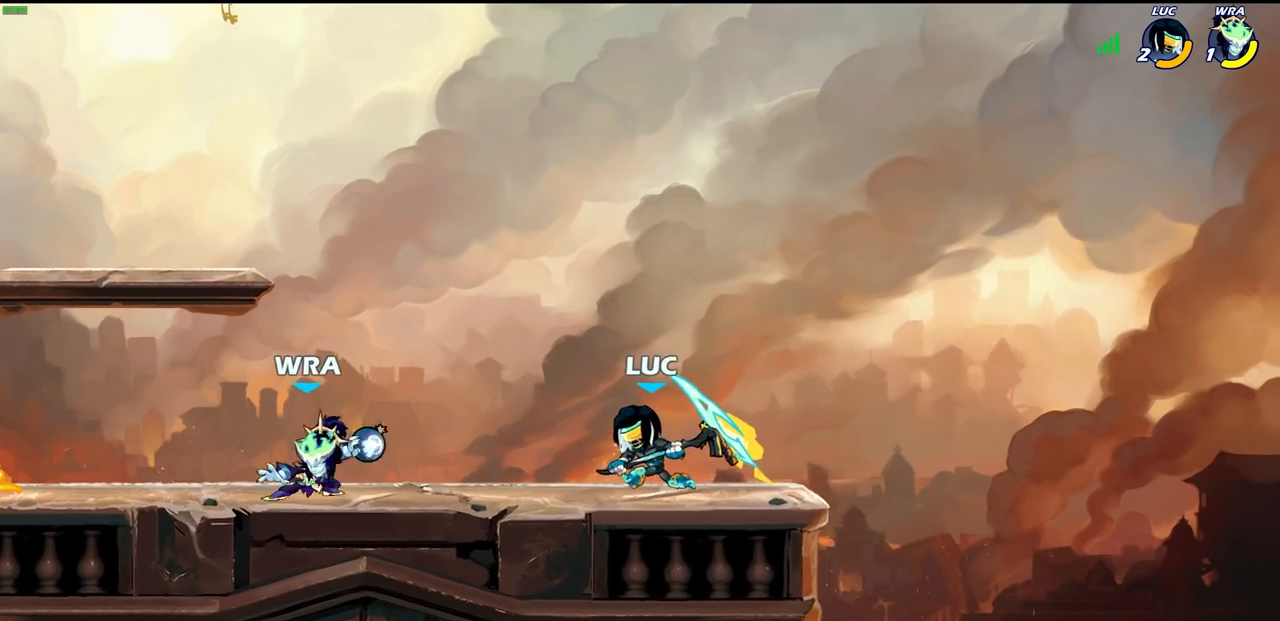
{"buttons": [], "left_stick": "up-right", "right_stick": "center", "events": [[117, "left_stick", "right"], [183, "CROSS", "down"], [367, "CROSS", "up"], [367, "left_stick", "up"], [500, "left_stick", "up-right"]]}
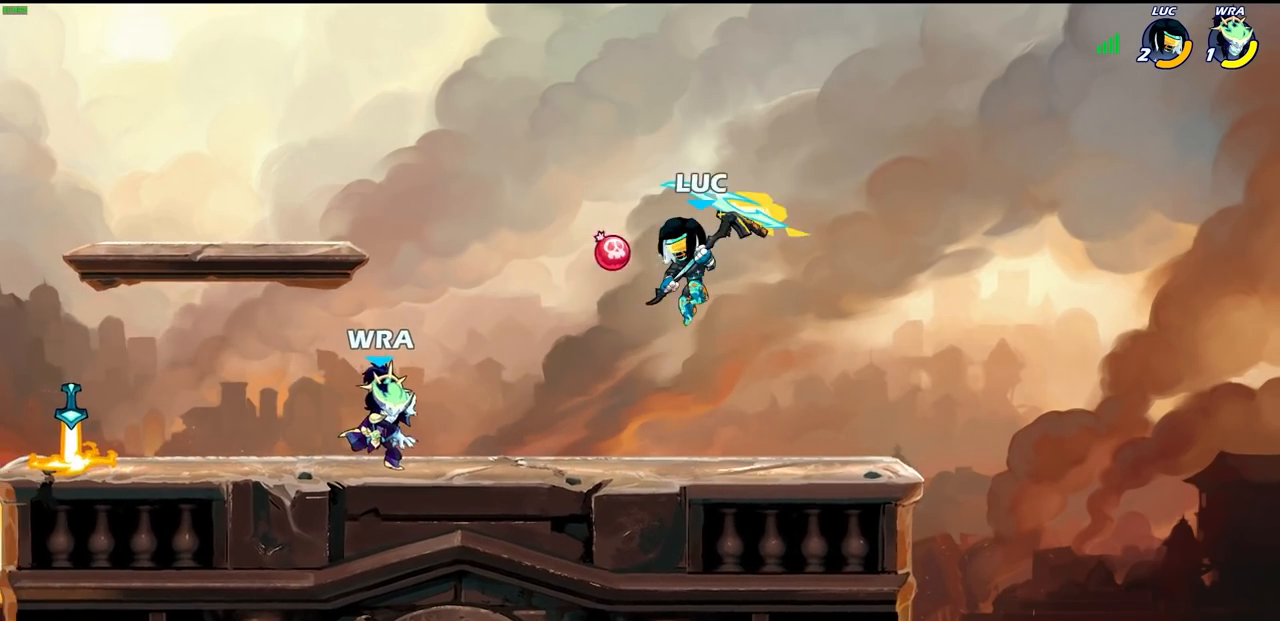
{"buttons": [], "left_stick": "down-left", "right_stick": "center", "events": [[50, "R2", "down"], [117, "left_stick", "down-right"], [167, "R1", "down"], [250, "R1", "up"], [300, "left_stick", "down-left"], [417, "R2", "up"]]}
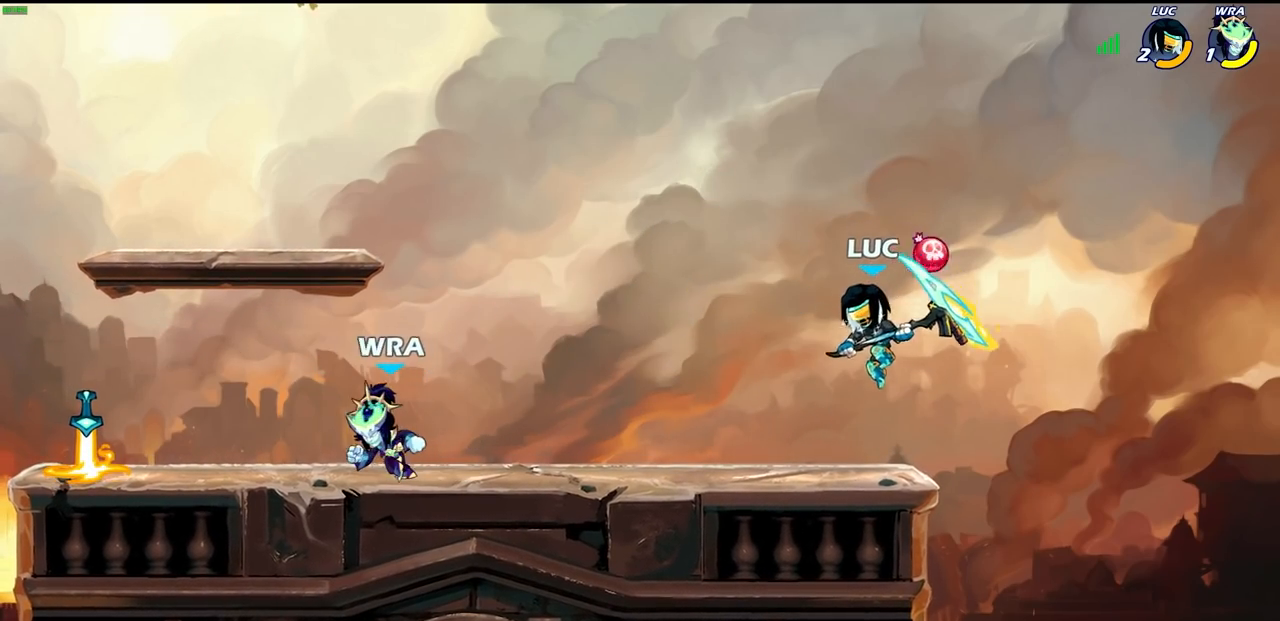
{"buttons": ["R2"], "left_stick": "left", "right_stick": "center", "events": [[117, "left_stick", "left"], [350, "R2", "down"], [400, "CIRCLE", "down"], [500, "CIRCLE", "up"]]}
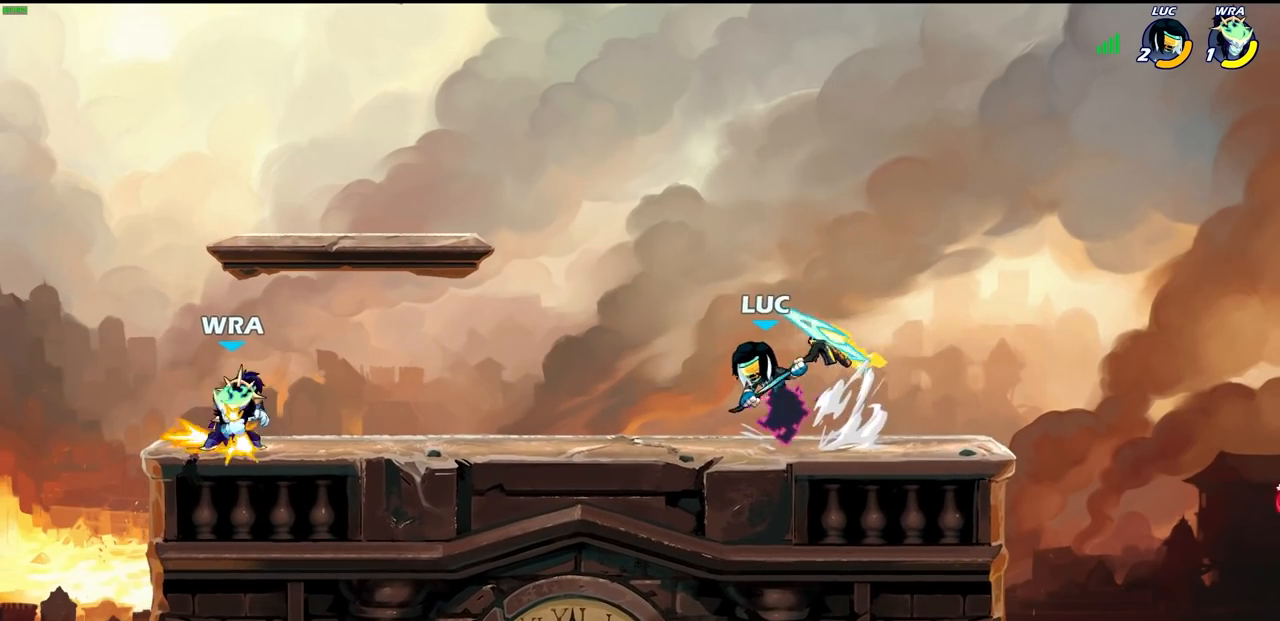
{"buttons": [], "left_stick": "center", "right_stick": "center", "events": [[17, "R2", "up"], [500, "left_stick", "center"]]}
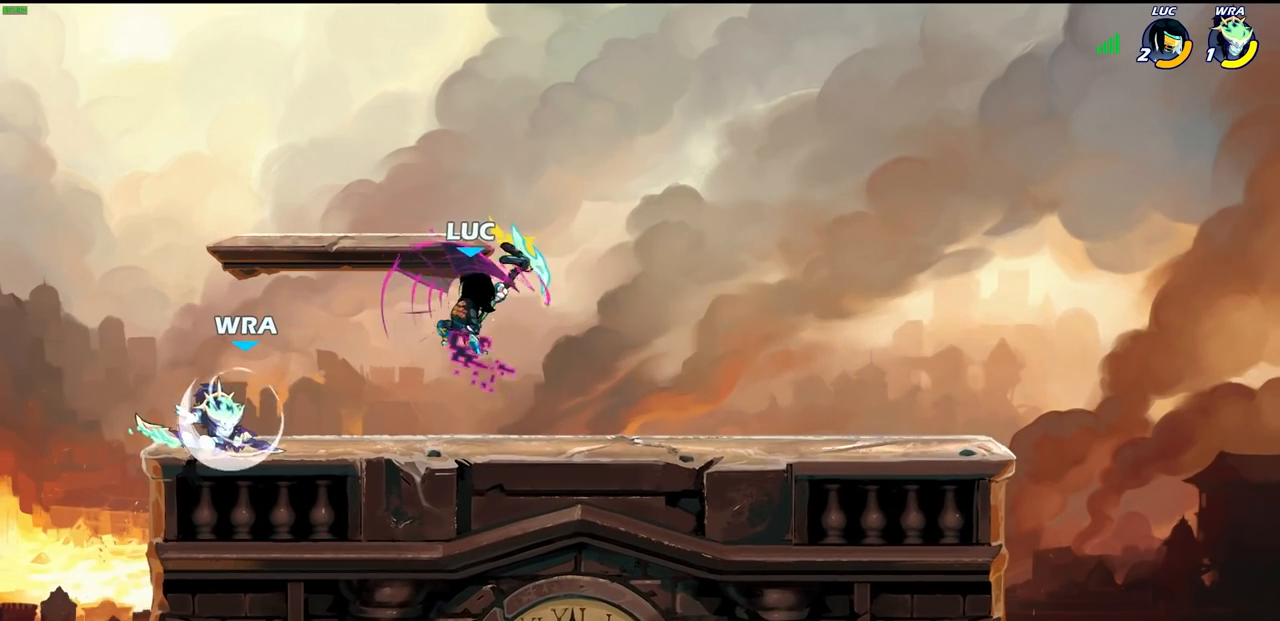
{"buttons": [], "left_stick": "up-right", "right_stick": "center", "events": [[100, "left_stick", "up-right"], [250, "CROSS", "down"], [417, "CROSS", "up"]]}